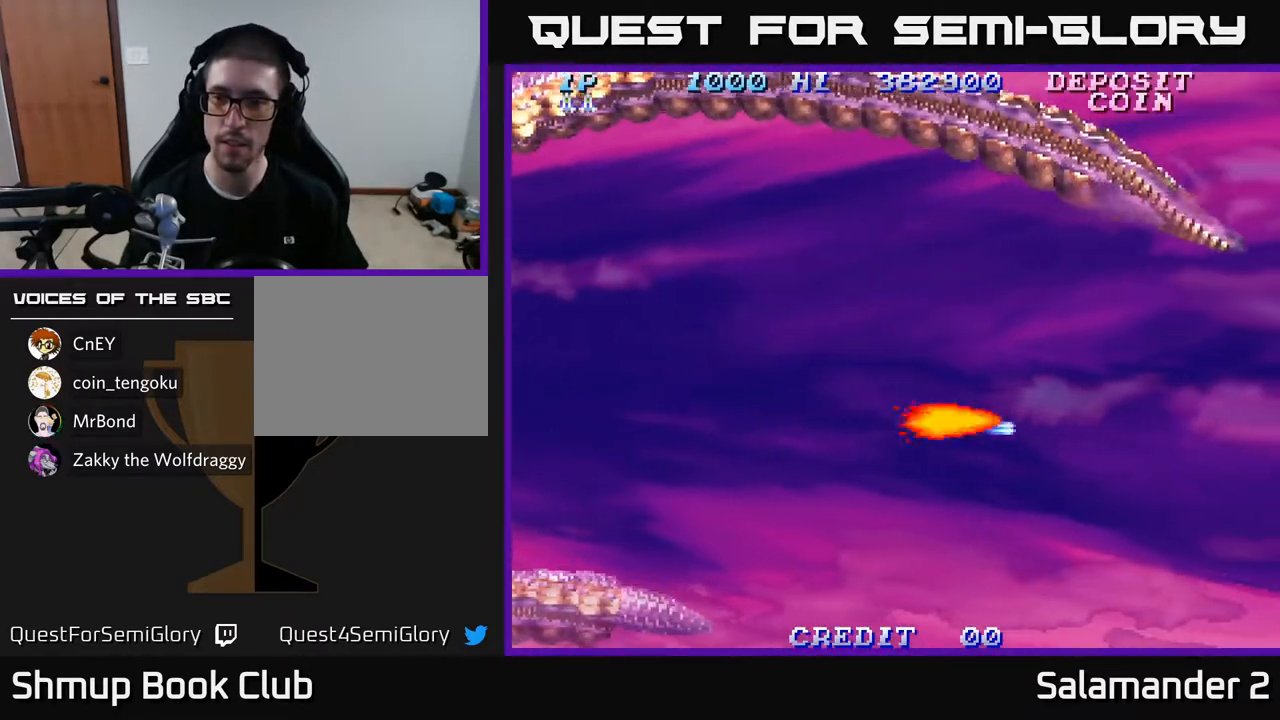
Gameplay with a controller (Xbox layout); each line is a JSON object with the inputs held at the frame after it. "events" lists button and stick changes between this image and that frame as [ms after this image, input, new state], when the widget could be followed in between.
{"buttons": ["A"], "left_stick": "center", "right_stick": "center", "events": [[83, "A", "up"], [483, "A", "down"]]}
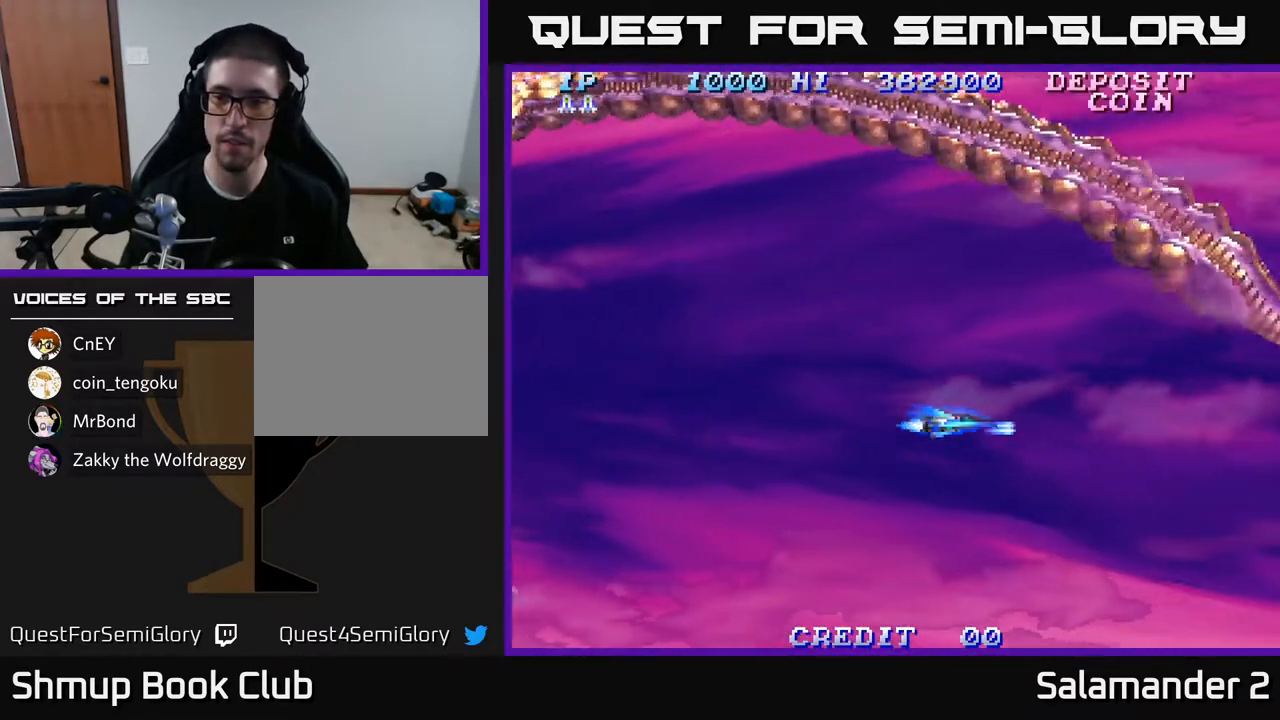
{"buttons": [], "left_stick": "center", "right_stick": "center", "events": [[150, "A", "up"]]}
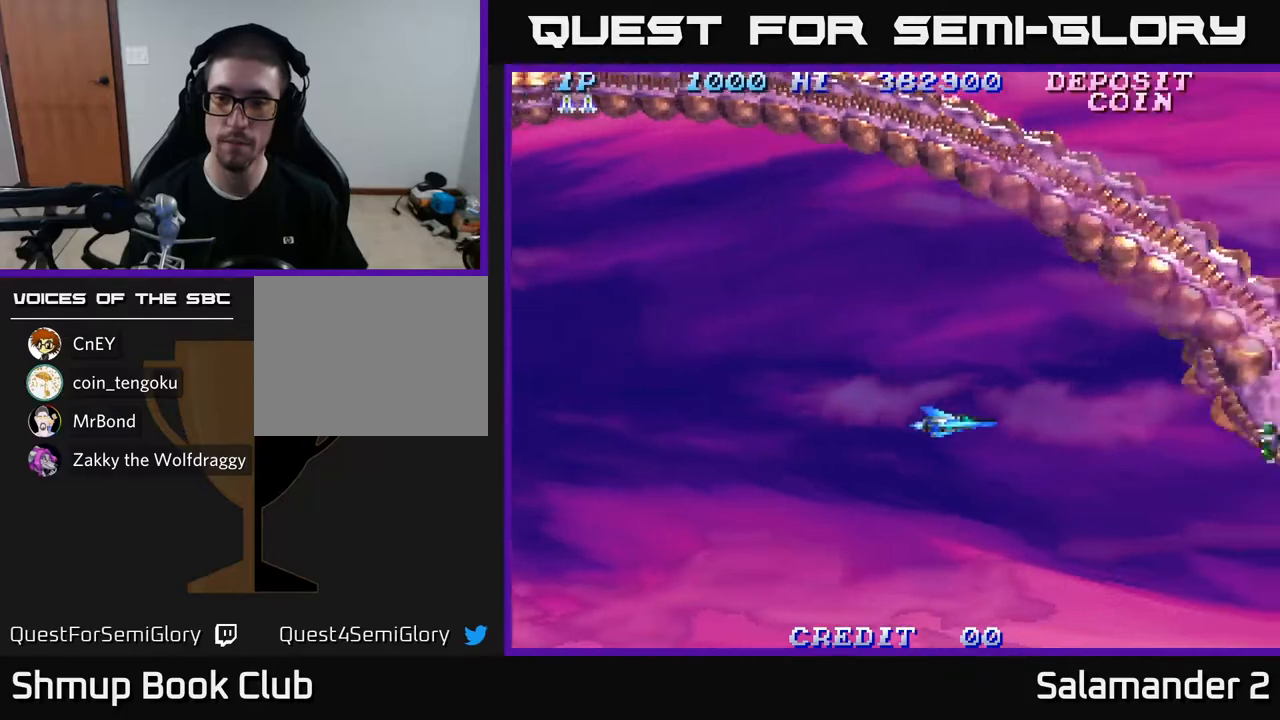
{"buttons": [], "left_stick": "center", "right_stick": "center", "events": []}
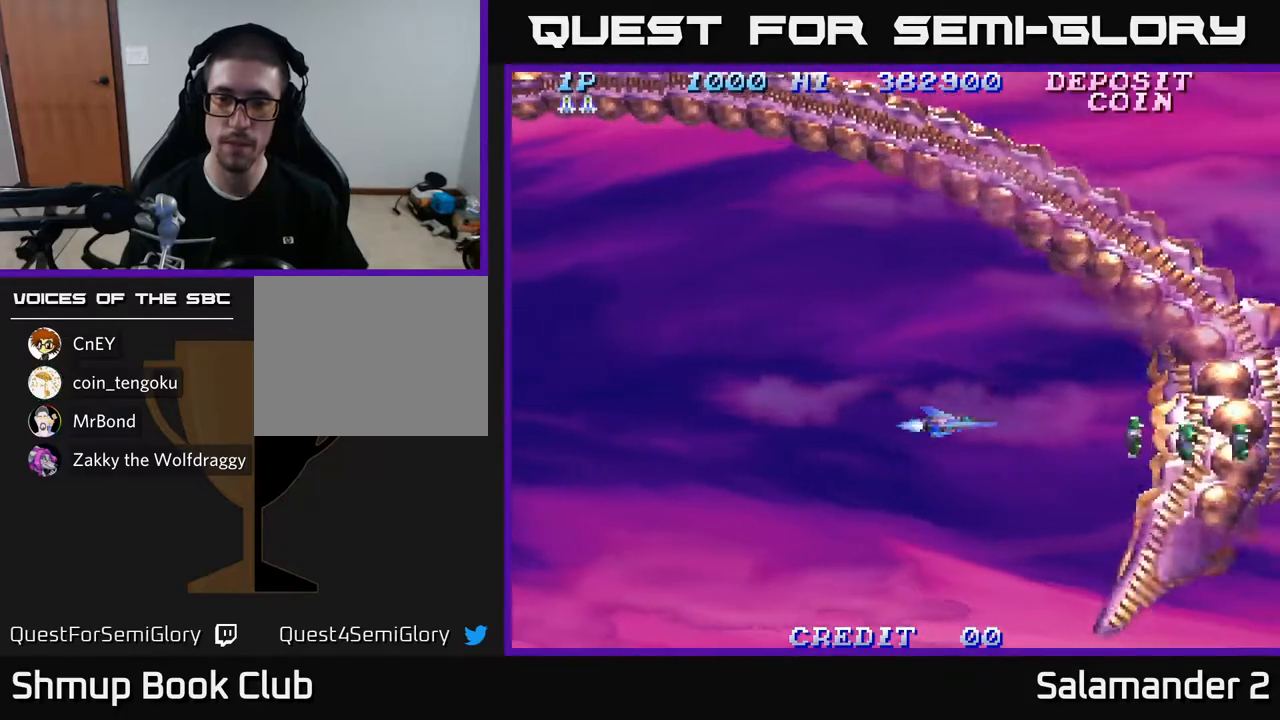
{"buttons": [], "left_stick": "center", "right_stick": "center", "events": [[33, "A", "down"], [133, "A", "up"], [283, "A", "down"], [400, "A", "up"]]}
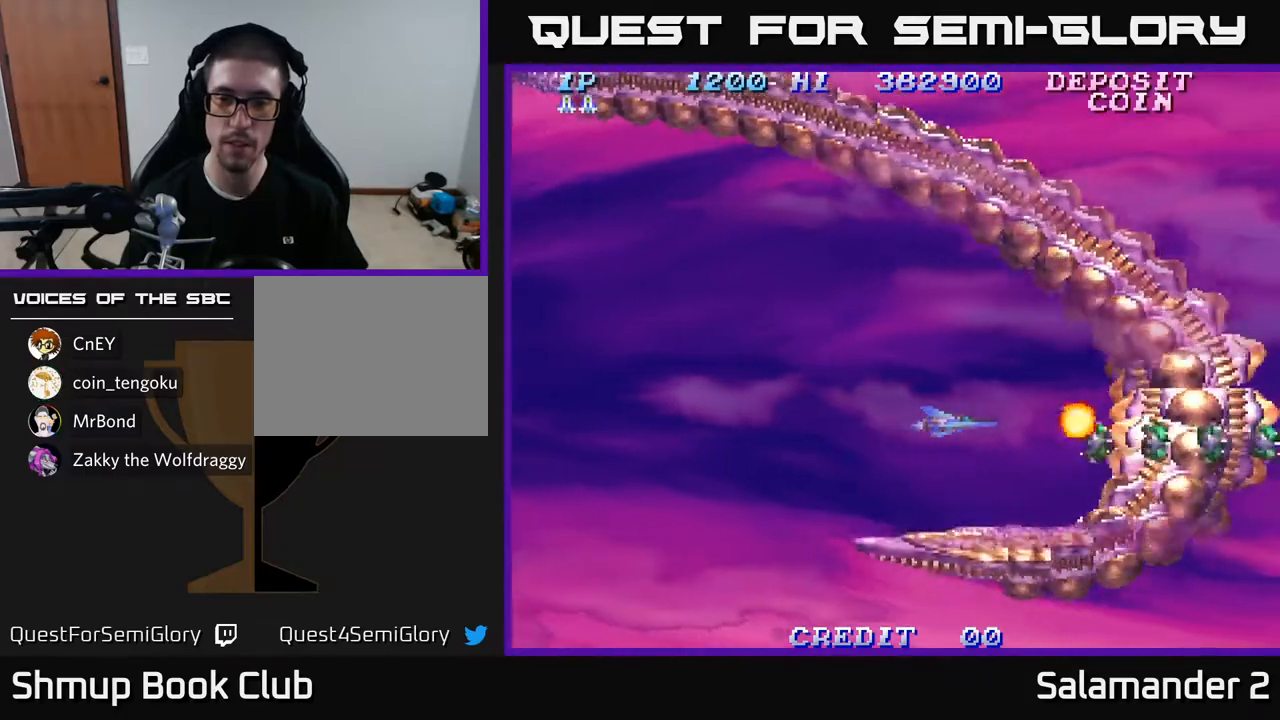
{"buttons": [], "left_stick": "center", "right_stick": "center", "events": [[33, "A", "down"], [150, "A", "up"], [250, "A", "down"], [383, "A", "up"]]}
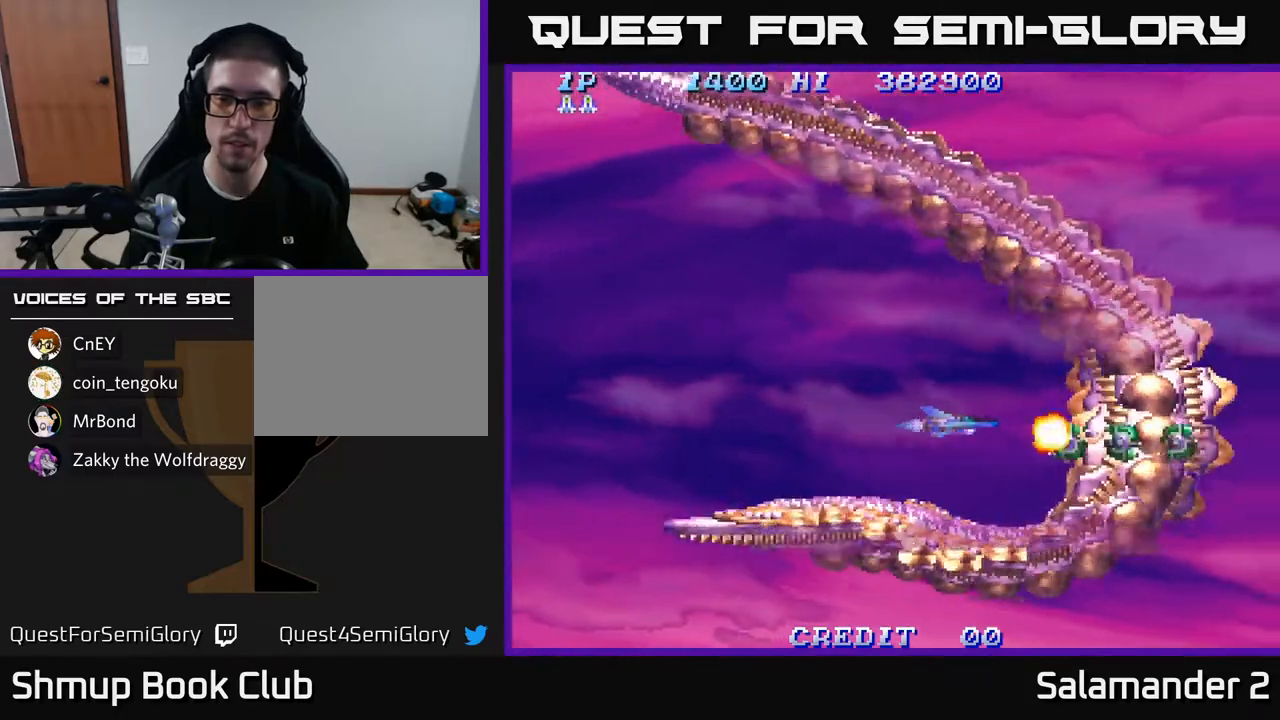
{"buttons": ["DPAD_LEFT"], "left_stick": "center", "right_stick": "center", "events": [[17, "A", "down"], [133, "A", "up"], [267, "A", "down"], [383, "A", "up"], [383, "DPAD_LEFT", "down"]]}
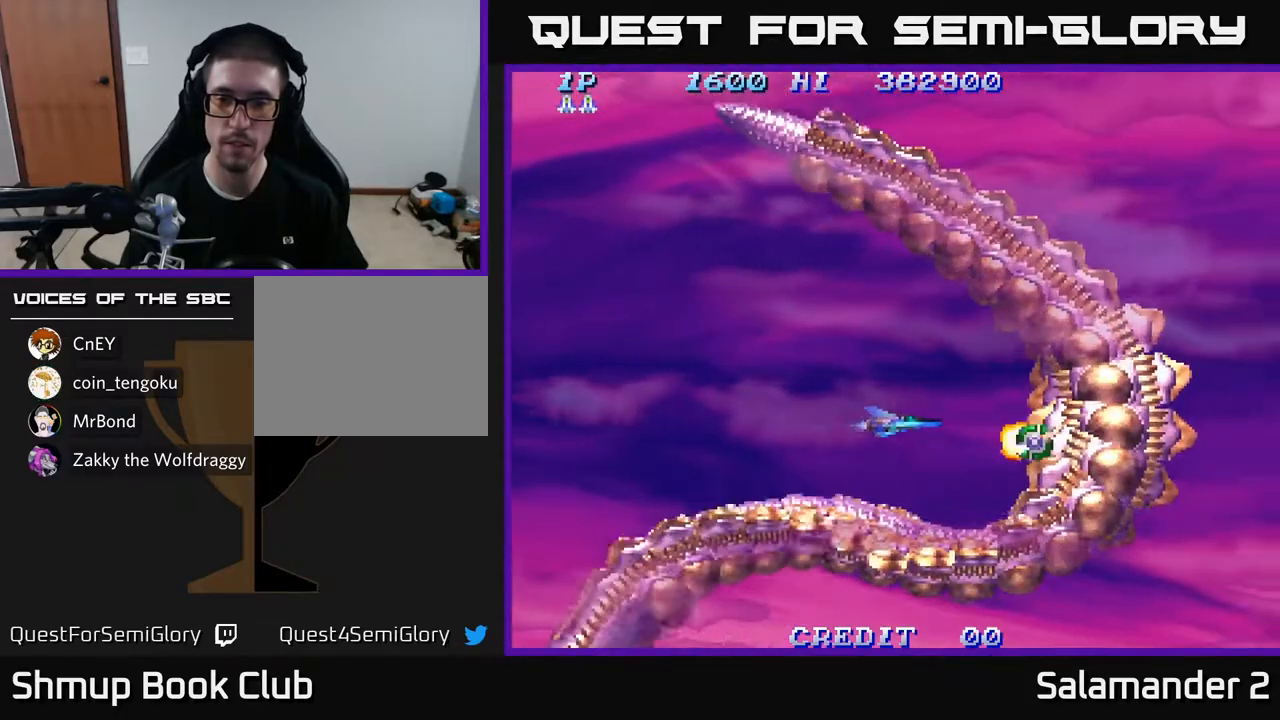
{"buttons": ["DPAD_RIGHT"], "left_stick": "center", "right_stick": "center", "events": [[17, "A", "down"], [50, "DPAD_LEFT", "up"], [150, "A", "up"], [400, "DPAD_RIGHT", "down"]]}
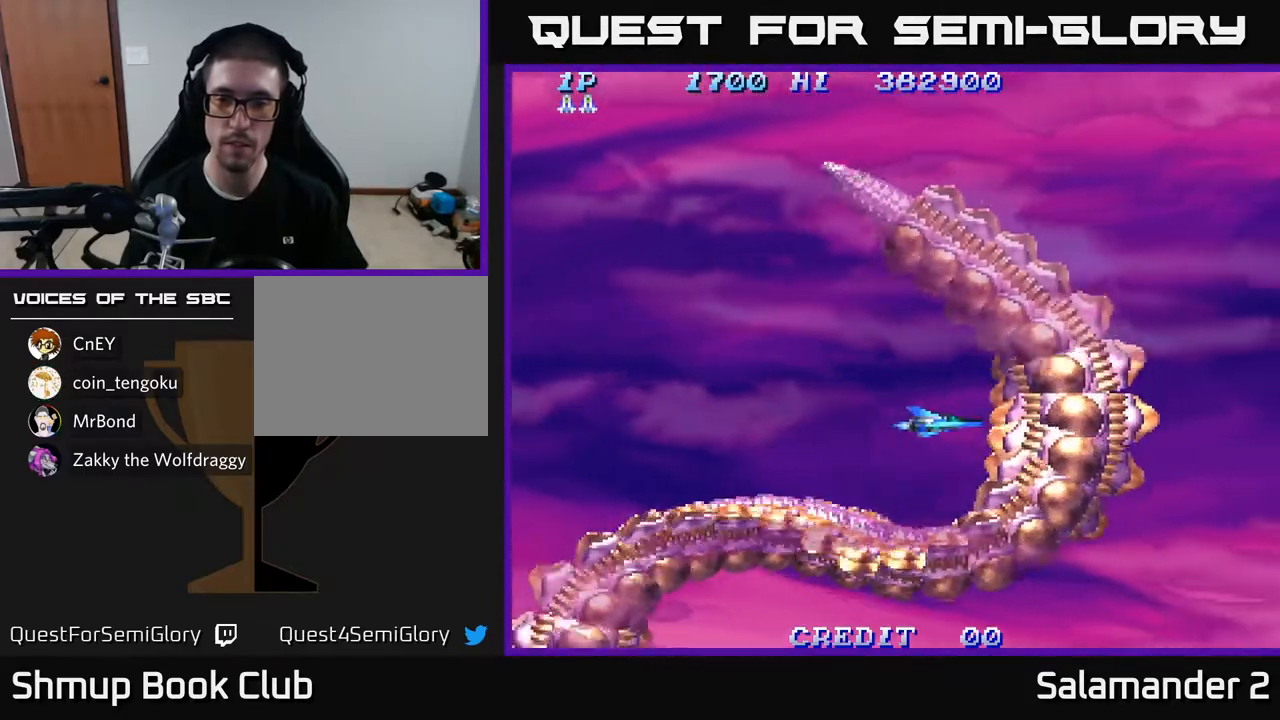
{"buttons": ["DPAD_UP"], "left_stick": "center", "right_stick": "center", "events": [[67, "DPAD_RIGHT", "up"], [83, "DPAD_LEFT", "down"], [183, "DPAD_UP", "down"], [500, "DPAD_LEFT", "up"]]}
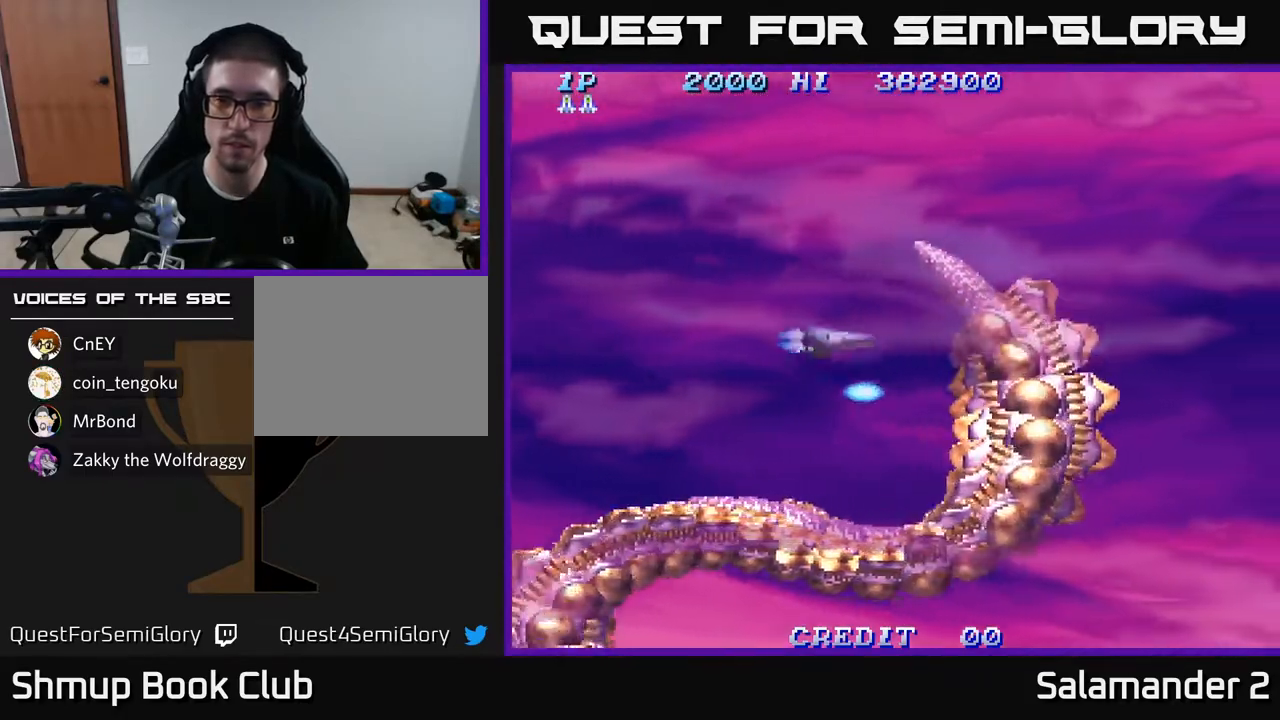
{"buttons": ["A", "DPAD_RIGHT"], "left_stick": "center", "right_stick": "center", "events": [[117, "A", "down"], [200, "A", "up"], [267, "DPAD_RIGHT", "down"], [283, "A", "down"], [300, "DPAD_UP", "up"], [350, "A", "up"], [433, "A", "down"]]}
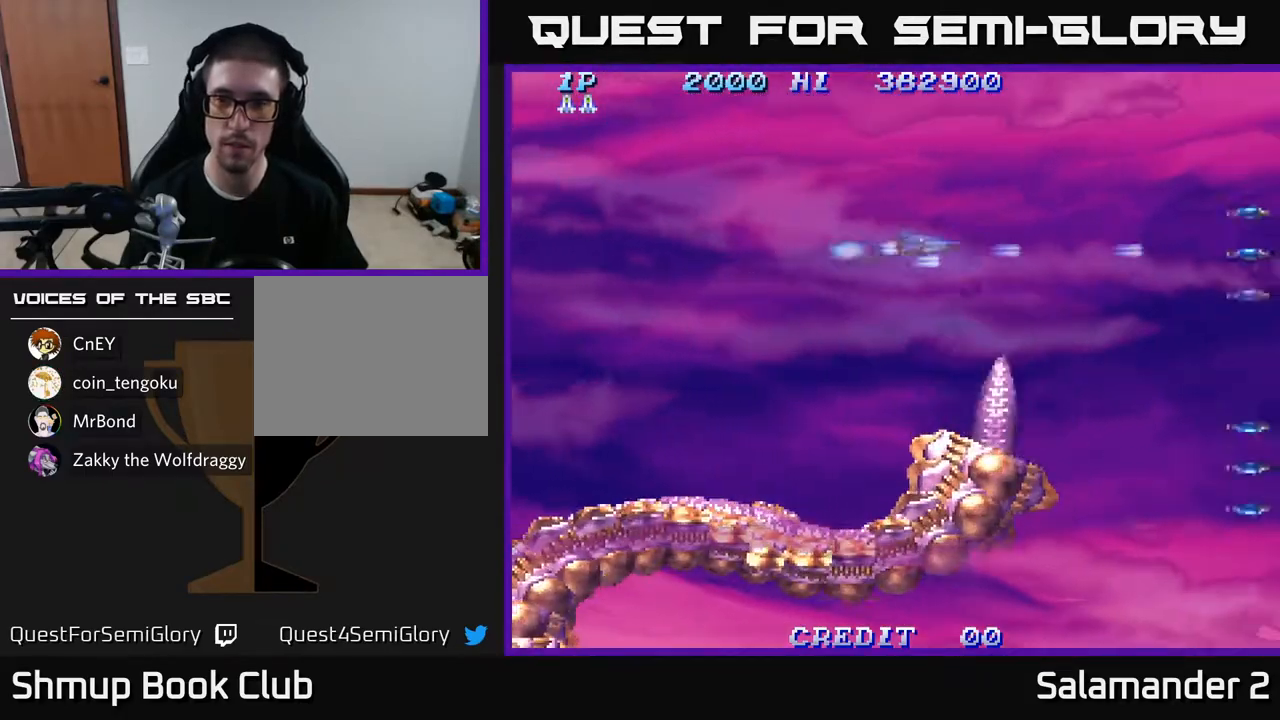
{"buttons": ["DPAD_DOWN"], "left_stick": "center", "right_stick": "center", "events": [[33, "A", "up"], [67, "DPAD_DOWN", "down"], [100, "DPAD_RIGHT", "up"], [117, "A", "down"], [217, "A", "up"], [383, "A", "down"], [483, "A", "up"]]}
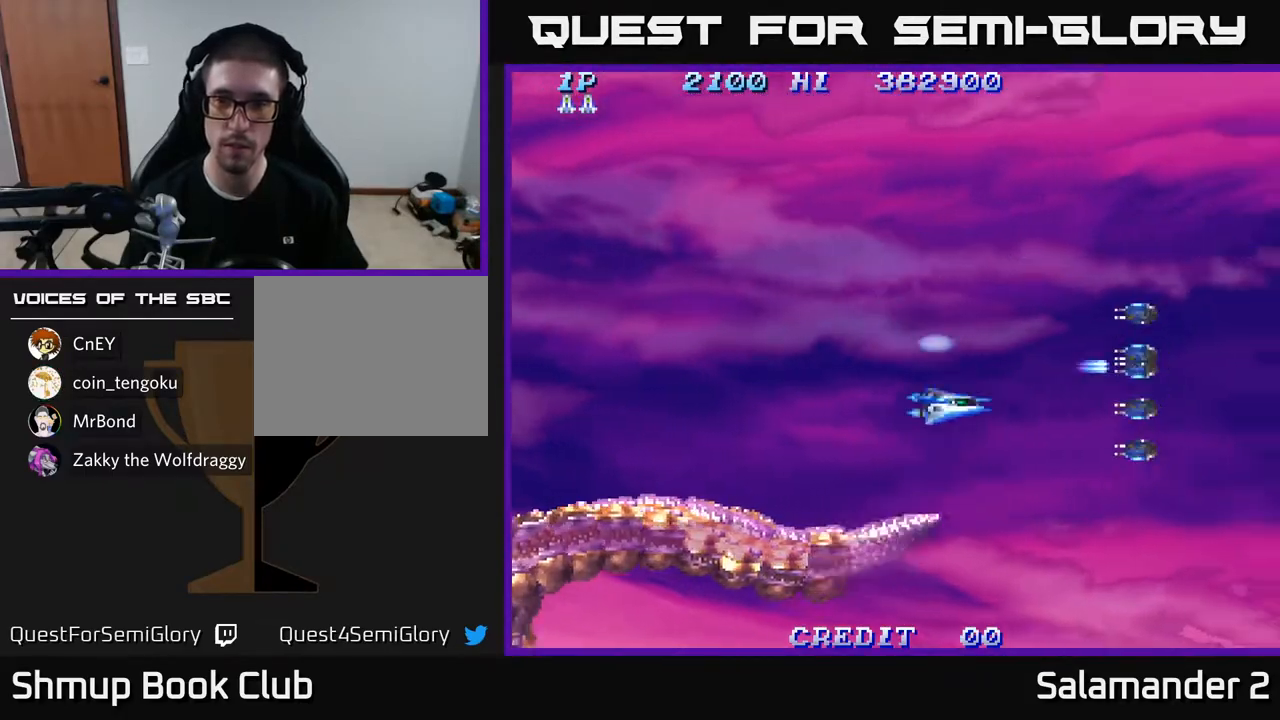
{"buttons": ["DPAD_LEFT"], "left_stick": "center", "right_stick": "center", "events": [[50, "A", "down"], [117, "A", "up"], [183, "A", "down"], [183, "DPAD_LEFT", "down"], [217, "DPAD_DOWN", "up"], [267, "A", "up"], [367, "DPAD_UP", "down"], [500, "DPAD_UP", "up"]]}
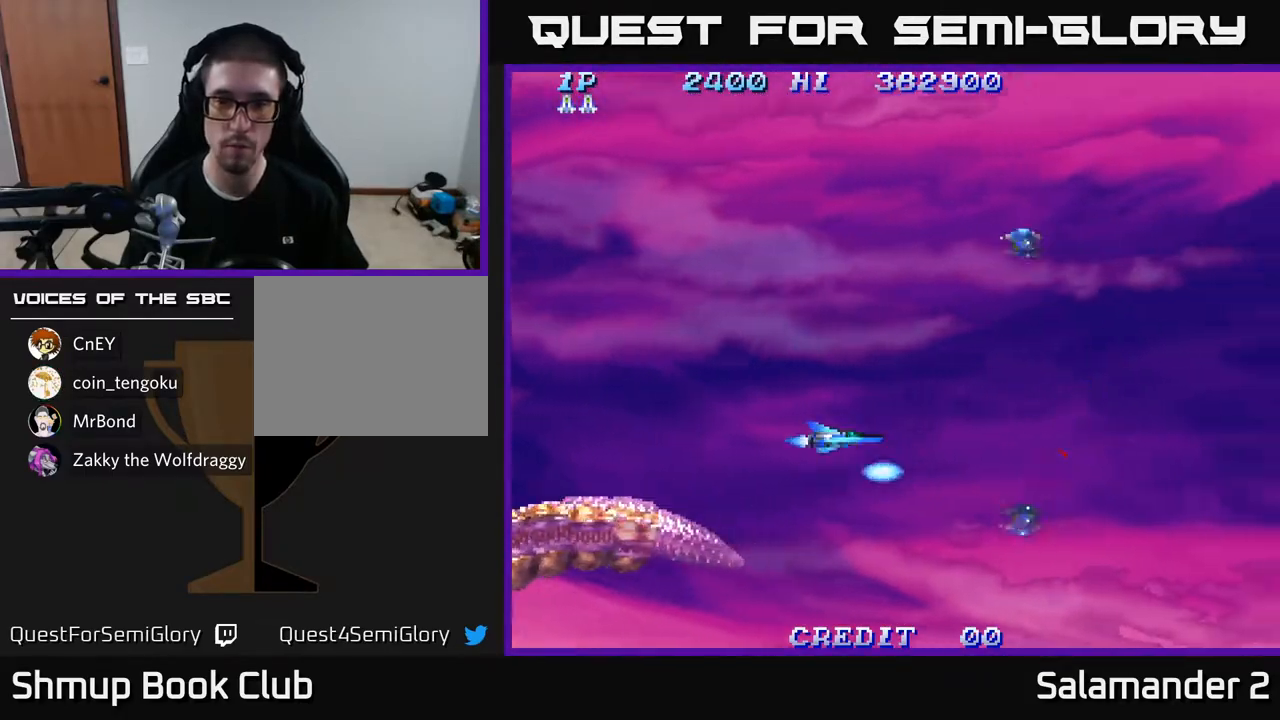
{"buttons": ["DPAD_UP"], "left_stick": "center", "right_stick": "center", "events": [[50, "A", "down"], [133, "A", "up"], [167, "DPAD_LEFT", "up"], [200, "DPAD_DOWN", "down"], [233, "DPAD_DOWN", "up"], [250, "A", "down"], [250, "DPAD_LEFT", "down"], [267, "DPAD_UP", "down"], [333, "A", "up"], [367, "DPAD_LEFT", "up"]]}
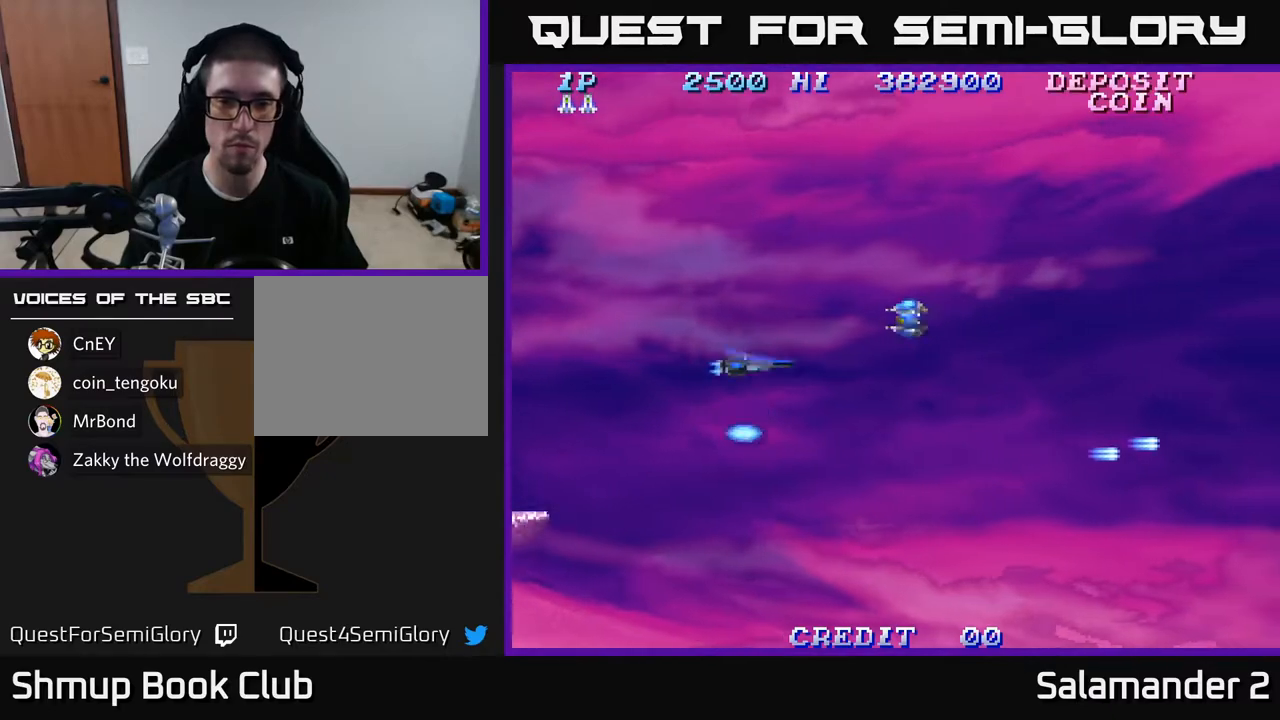
{"buttons": ["DPAD_UP", "DPAD_LEFT"], "left_stick": "center", "right_stick": "center", "events": [[167, "A", "down"], [233, "DPAD_LEFT", "down"], [250, "A", "up"], [350, "A", "down"], [467, "A", "up"]]}
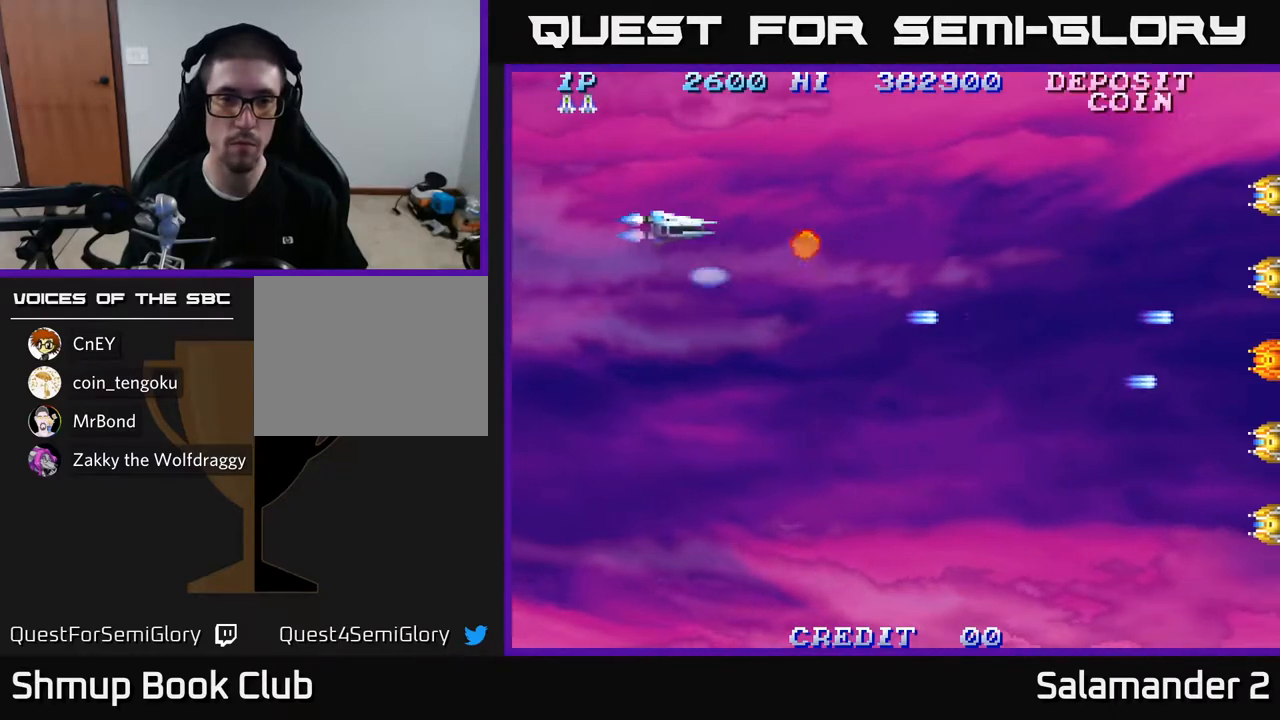
{"buttons": ["DPAD_DOWN", "DPAD_RIGHT"], "left_stick": "center", "right_stick": "center"}
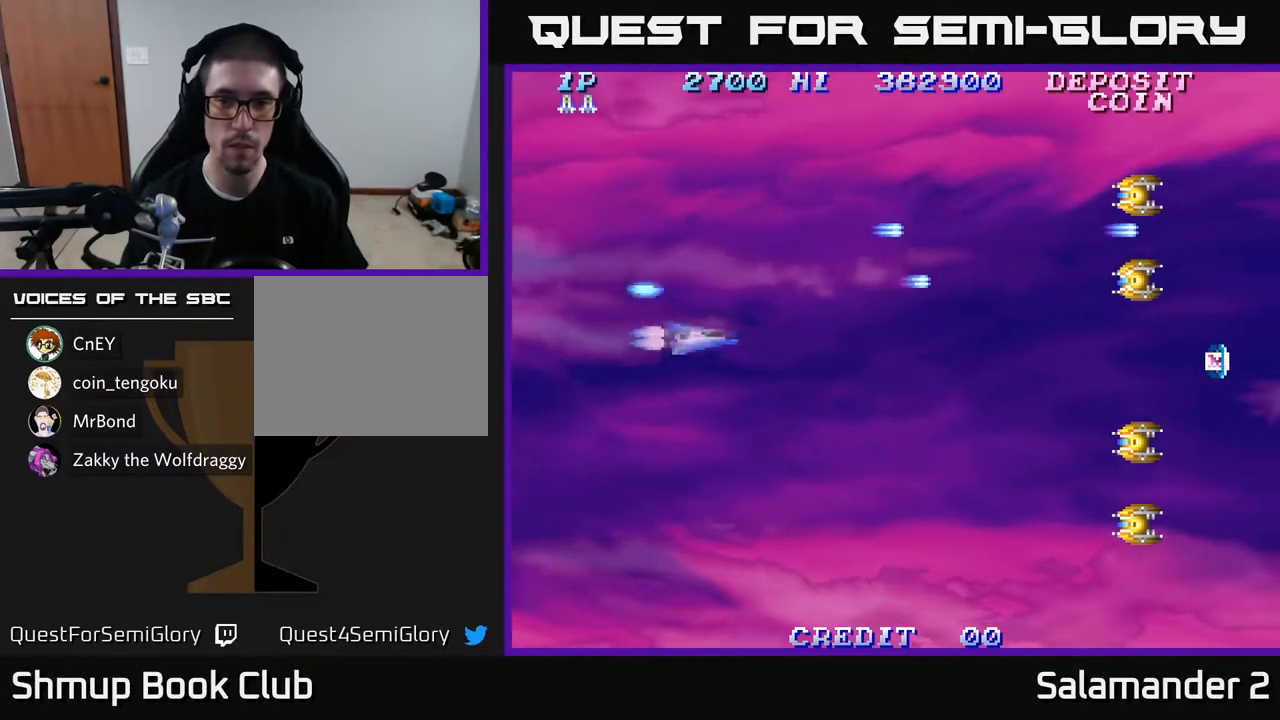
{"buttons": ["A", "DPAD_DOWN"], "left_stick": "center", "right_stick": "center", "events": [[267, "A", "down"], [333, "A", "up"], [467, "A", "down"], [467, "DPAD_RIGHT", "up"]]}
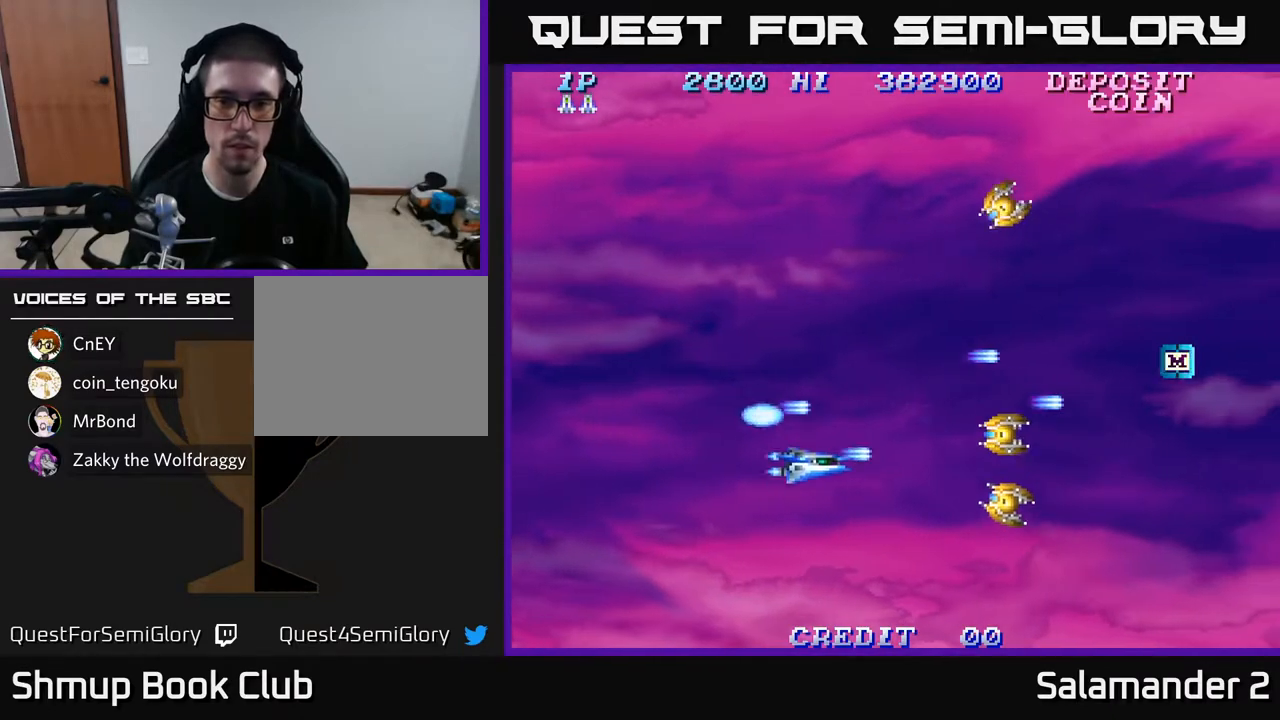
{"buttons": ["A", "DPAD_UP", "DPAD_LEFT"], "left_stick": "center", "right_stick": "center", "events": [[50, "A", "up"], [117, "DPAD_DOWN", "up"], [117, "DPAD_LEFT", "down"], [133, "A", "down"], [183, "DPAD_UP", "down"], [217, "A", "up"], [350, "DPAD_LEFT", "up"], [450, "DPAD_LEFT", "down"], [500, "A", "down"]]}
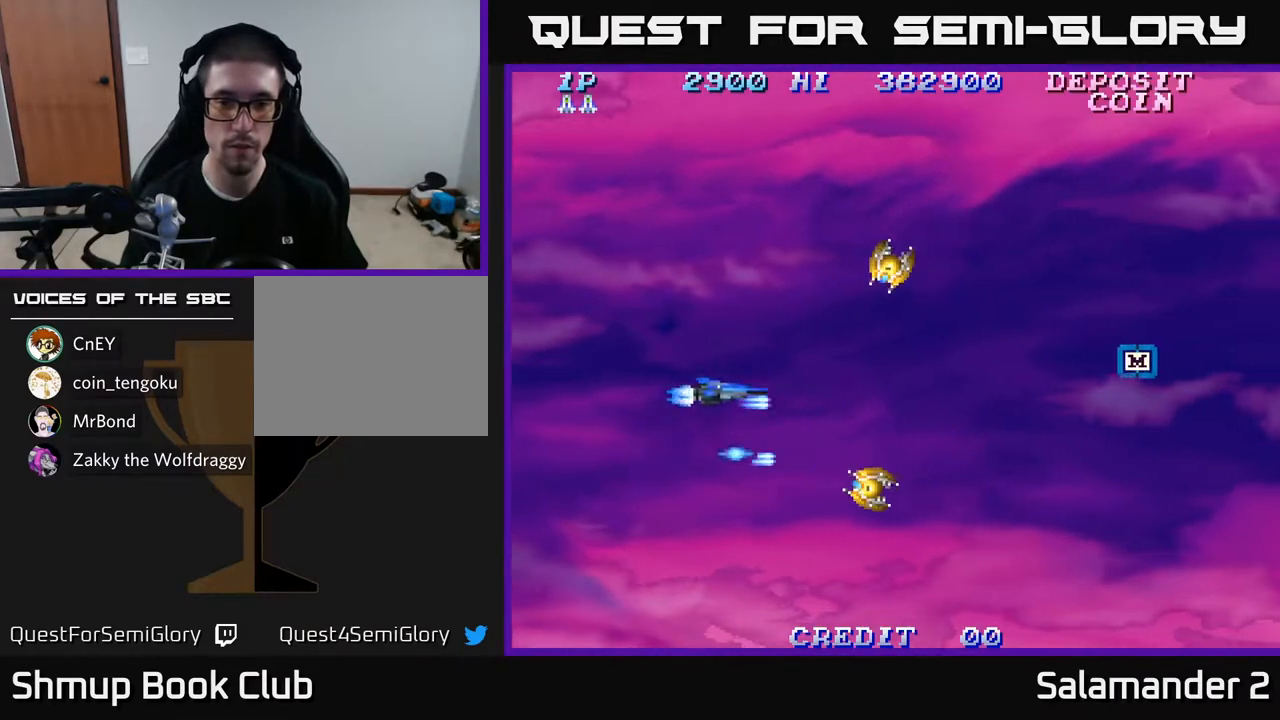
{"buttons": ["DPAD_DOWN", "DPAD_RIGHT"], "left_stick": "center", "right_stick": "center", "events": [[83, "A", "up"], [167, "DPAD_LEFT", "up"], [283, "A", "down"], [300, "DPAD_LEFT", "down"], [367, "A", "up"], [400, "DPAD_LEFT", "up"], [400, "DPAD_UP", "up"], [450, "DPAD_DOWN", "down"], [483, "DPAD_RIGHT", "down"]]}
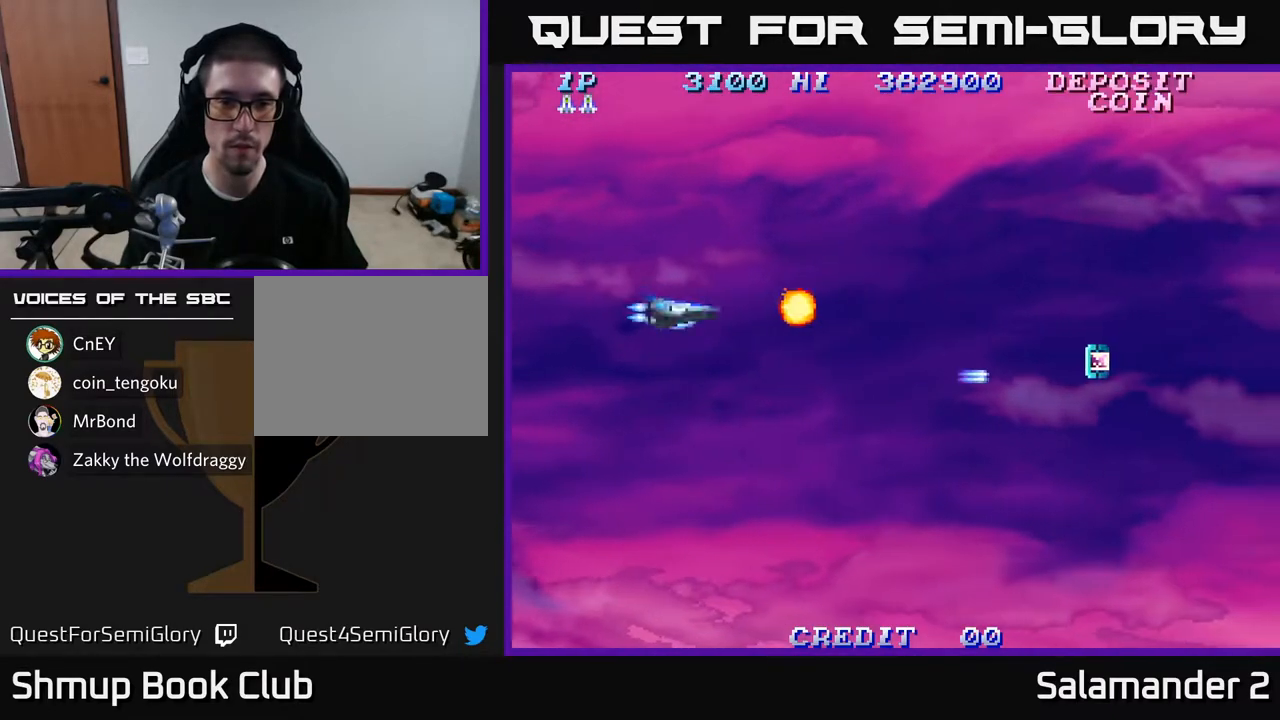
{"buttons": ["DPAD_RIGHT"], "left_stick": "center", "right_stick": "center", "events": [[33, "DPAD_DOWN", "up"], [283, "DPAD_DOWN", "down"], [450, "DPAD_DOWN", "up"]]}
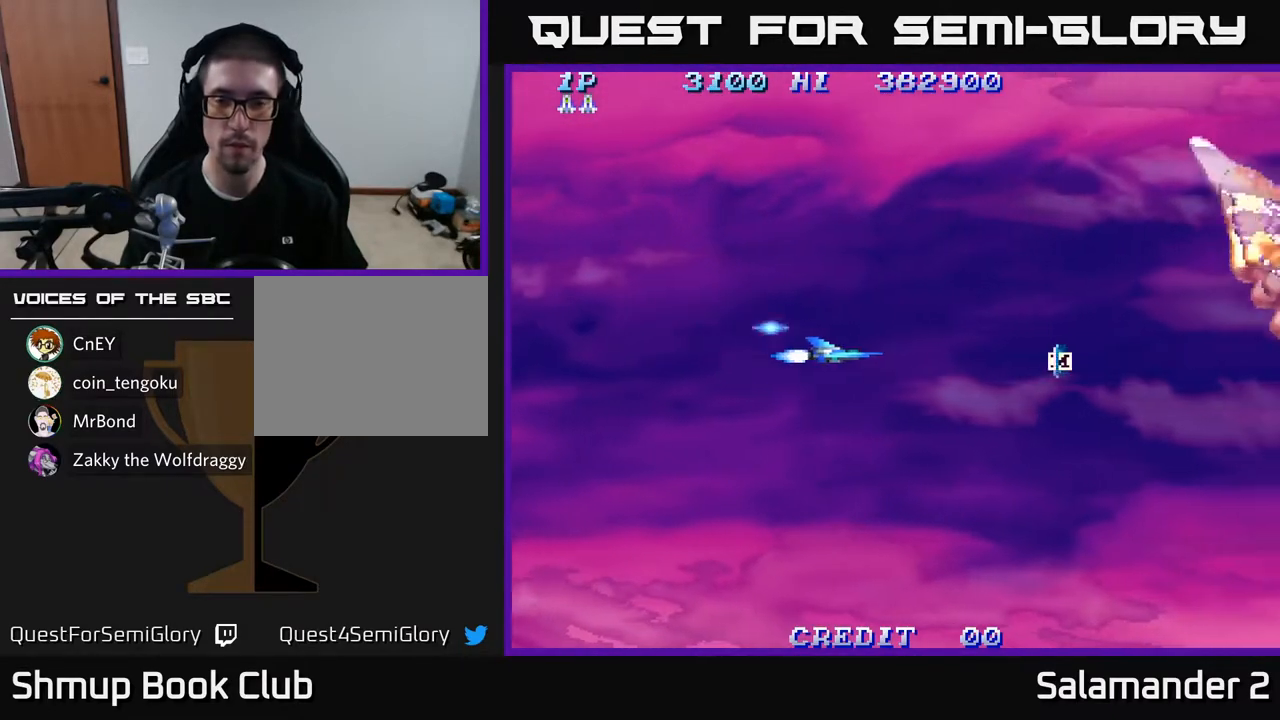
{"buttons": ["DPAD_RIGHT"], "left_stick": "center", "right_stick": "center", "events": []}
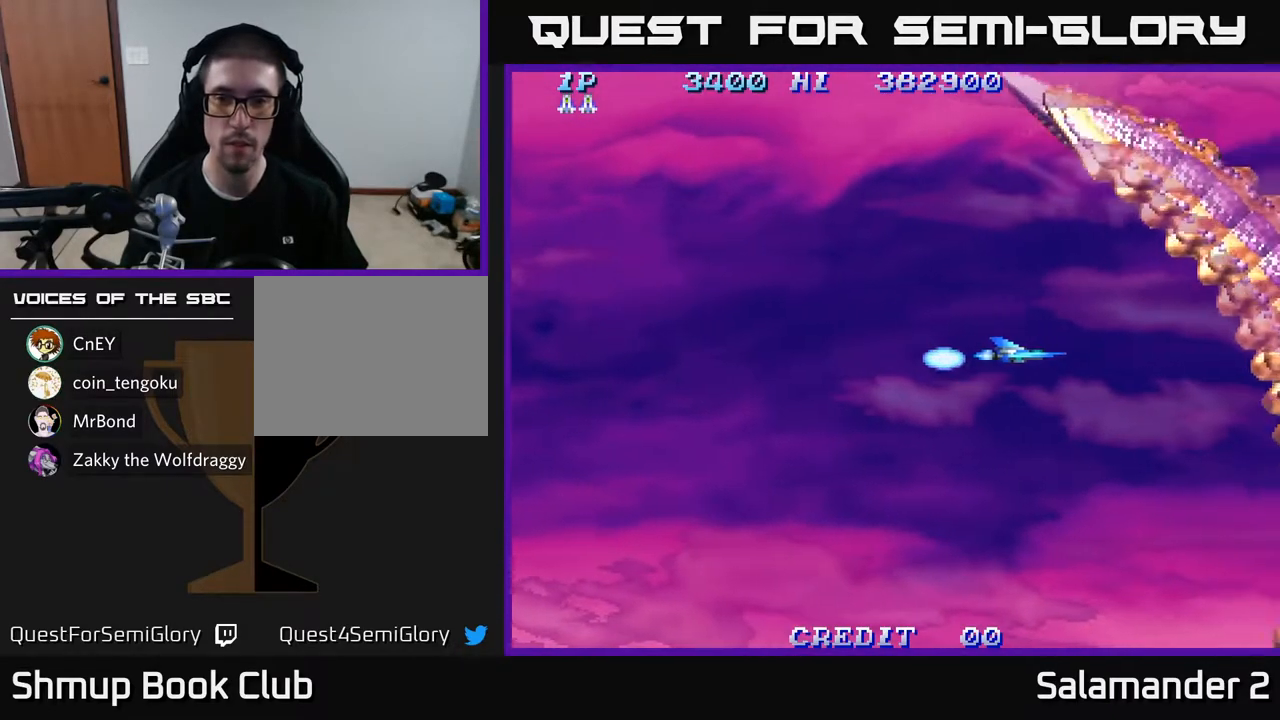
{"buttons": ["A", "DPAD_DOWN"], "left_stick": "center", "right_stick": "center"}
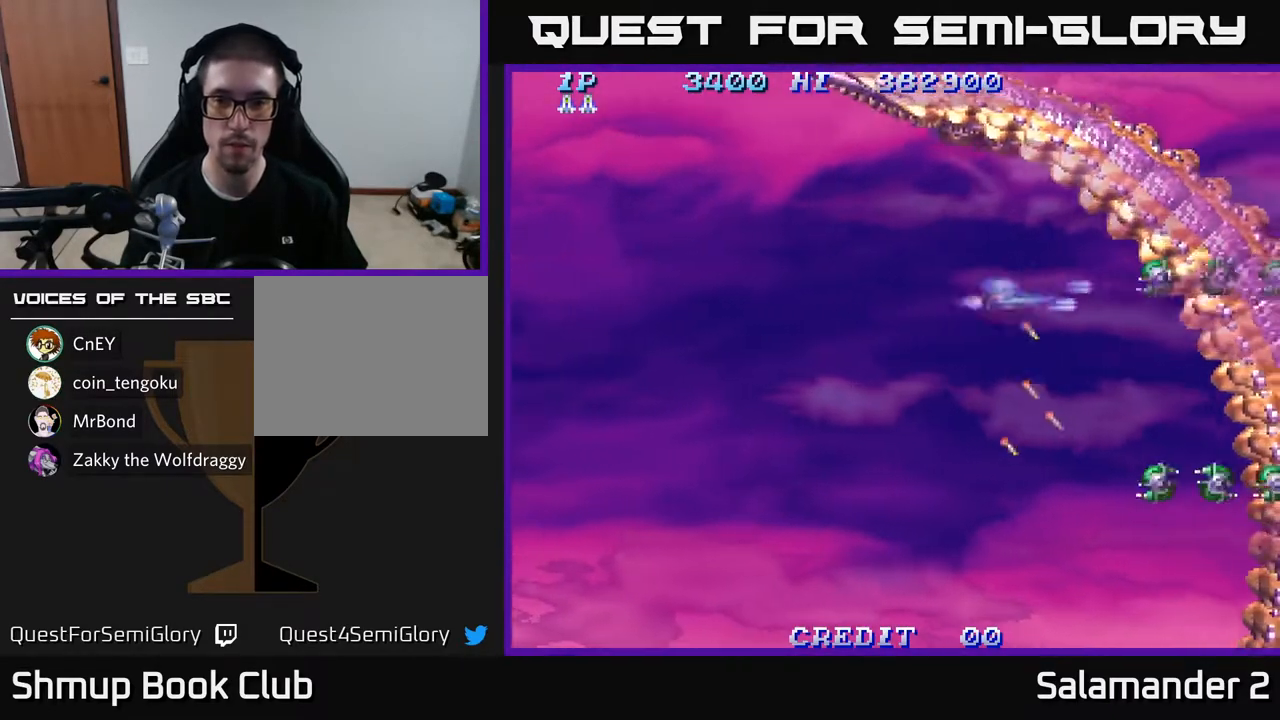
{"buttons": ["A", "DPAD_DOWN"], "left_stick": "center", "right_stick": "center", "events": [[67, "A", "up"], [117, "DPAD_LEFT", "down"], [133, "A", "down"], [217, "A", "up"], [433, "A", "down"], [433, "DPAD_LEFT", "up"]]}